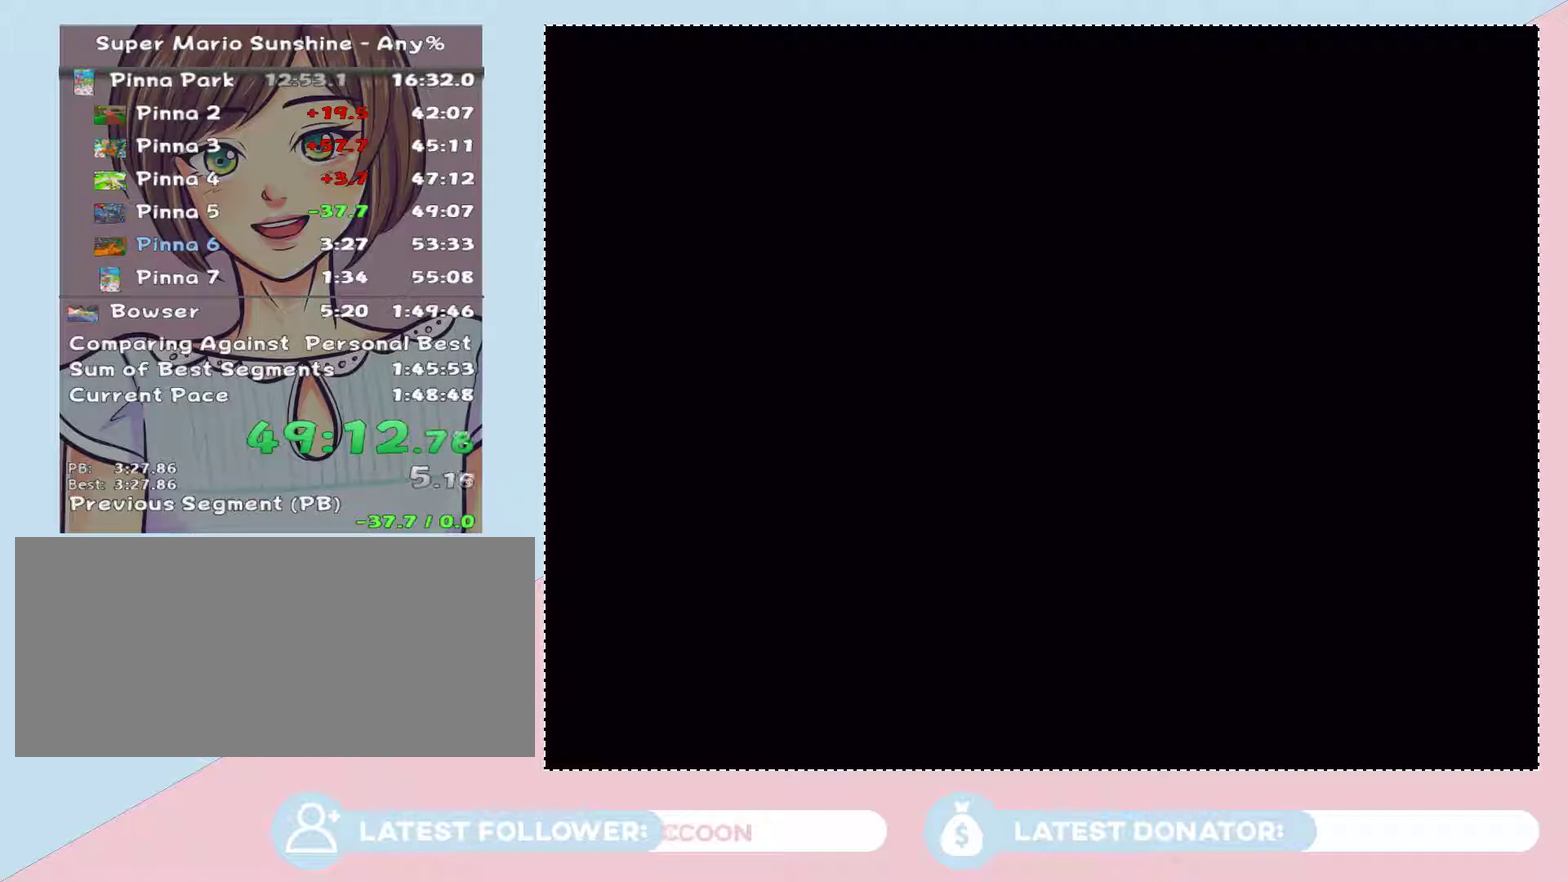
Gameplay with a controller (Nintendo layout); each line is a JSON object with the inputs held at the frame after it. "events" lists button and stick changes between this image and that frame as [ms after this image, input, new state], when the widget could be followed in between. Not read: L3 R2 R3 Z other_buttons.
{"buttons": [], "left_stick": "center", "right_stick": "center", "events": [[33, "A", "down"], [100, "A", "up"], [200, "A", "down"], [317, "A", "up"], [383, "A", "down"], [483, "A", "up"]]}
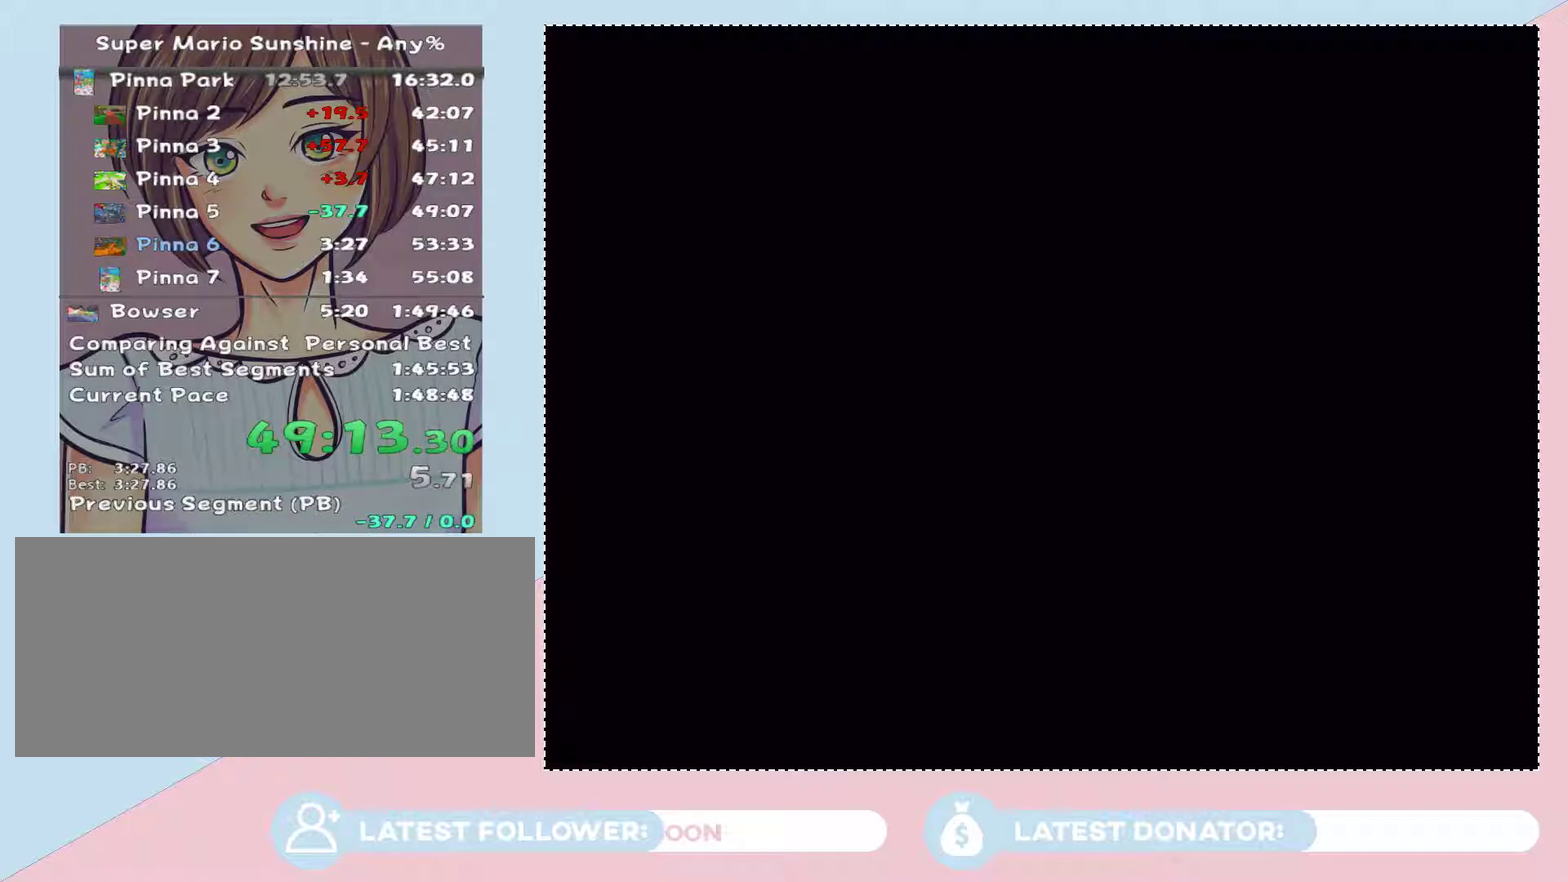
{"buttons": ["A"], "left_stick": "center", "right_stick": "center", "events": [[67, "A", "down"], [133, "A", "up"], [233, "A", "down"], [350, "A", "up"], [417, "A", "down"]]}
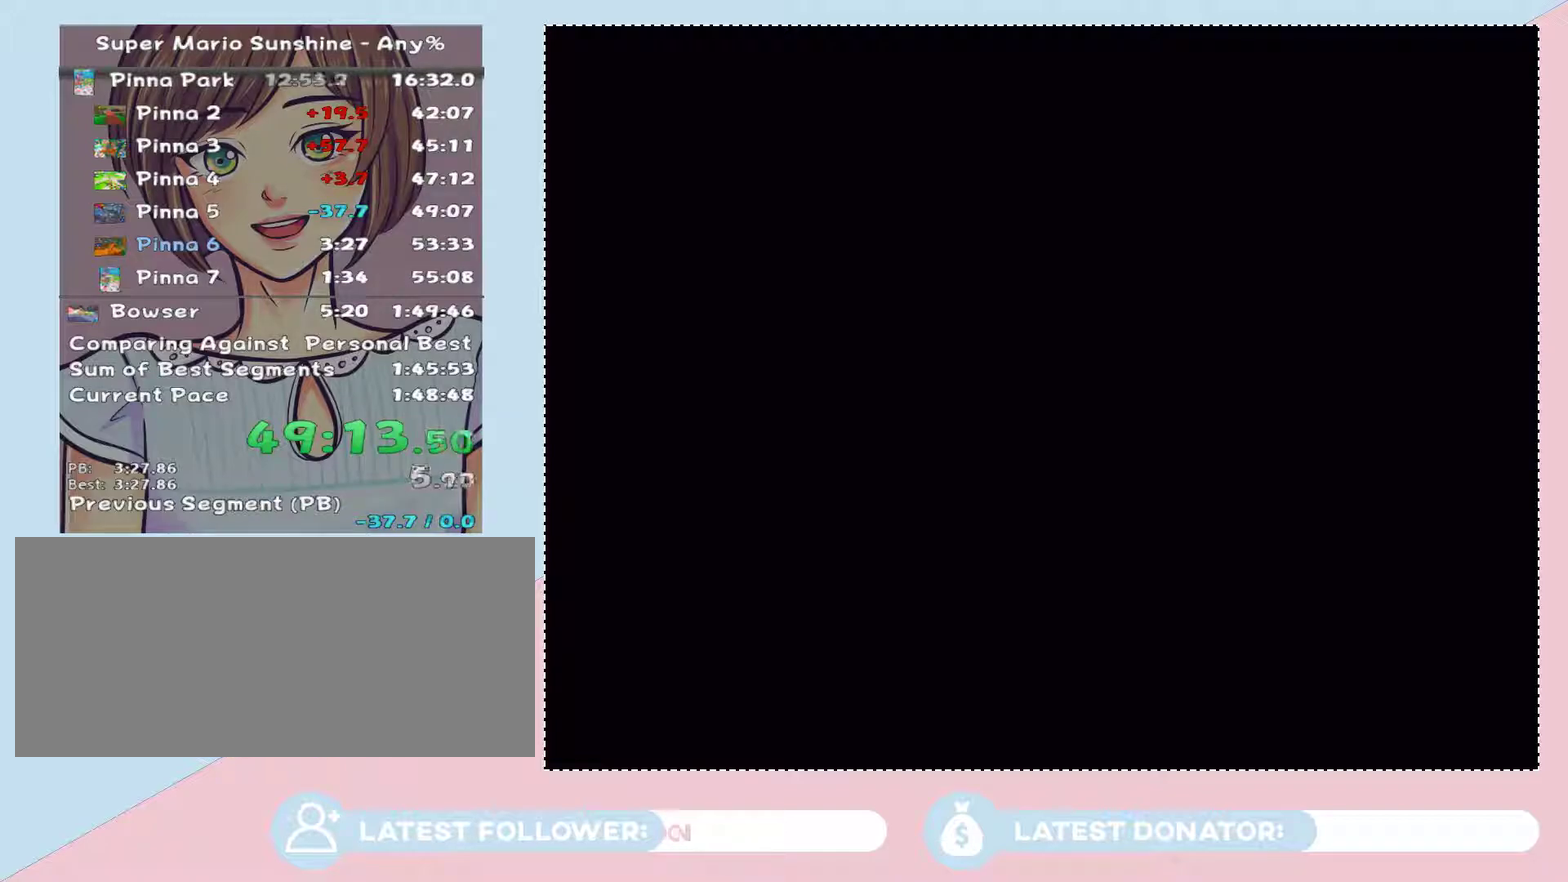
{"buttons": [], "left_stick": "center", "right_stick": "center", "events": [[167, "A", "up"], [267, "A", "down"], [317, "A", "up"], [383, "A", "down"], [483, "A", "up"]]}
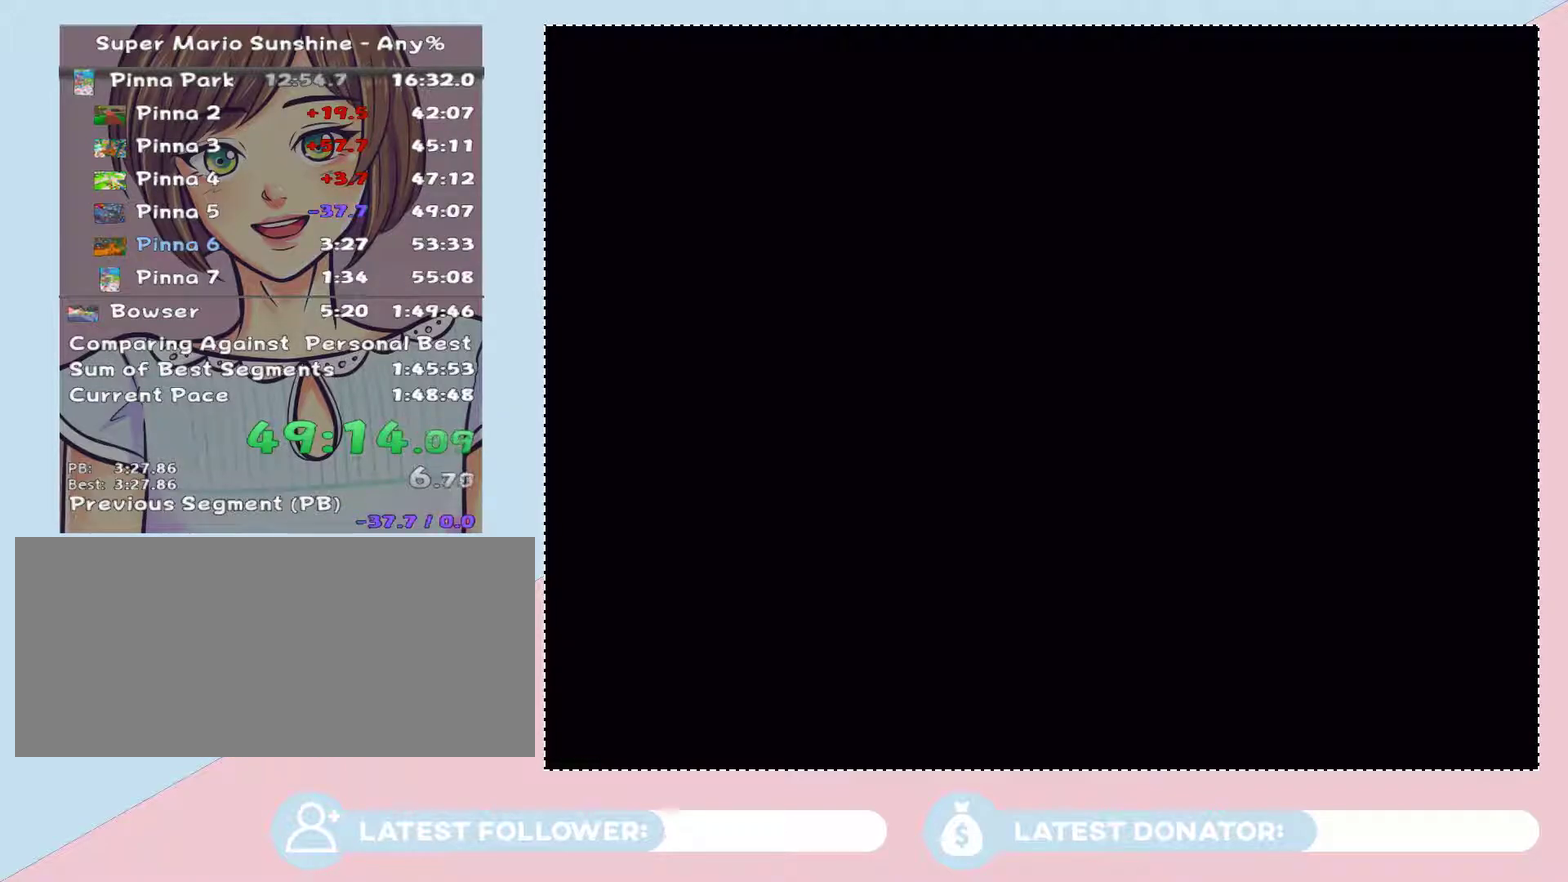
{"buttons": ["A"], "left_stick": "center", "right_stick": "center", "events": [[33, "A", "down"], [100, "A", "up"], [167, "A", "down"], [383, "A", "up"], [450, "A", "down"]]}
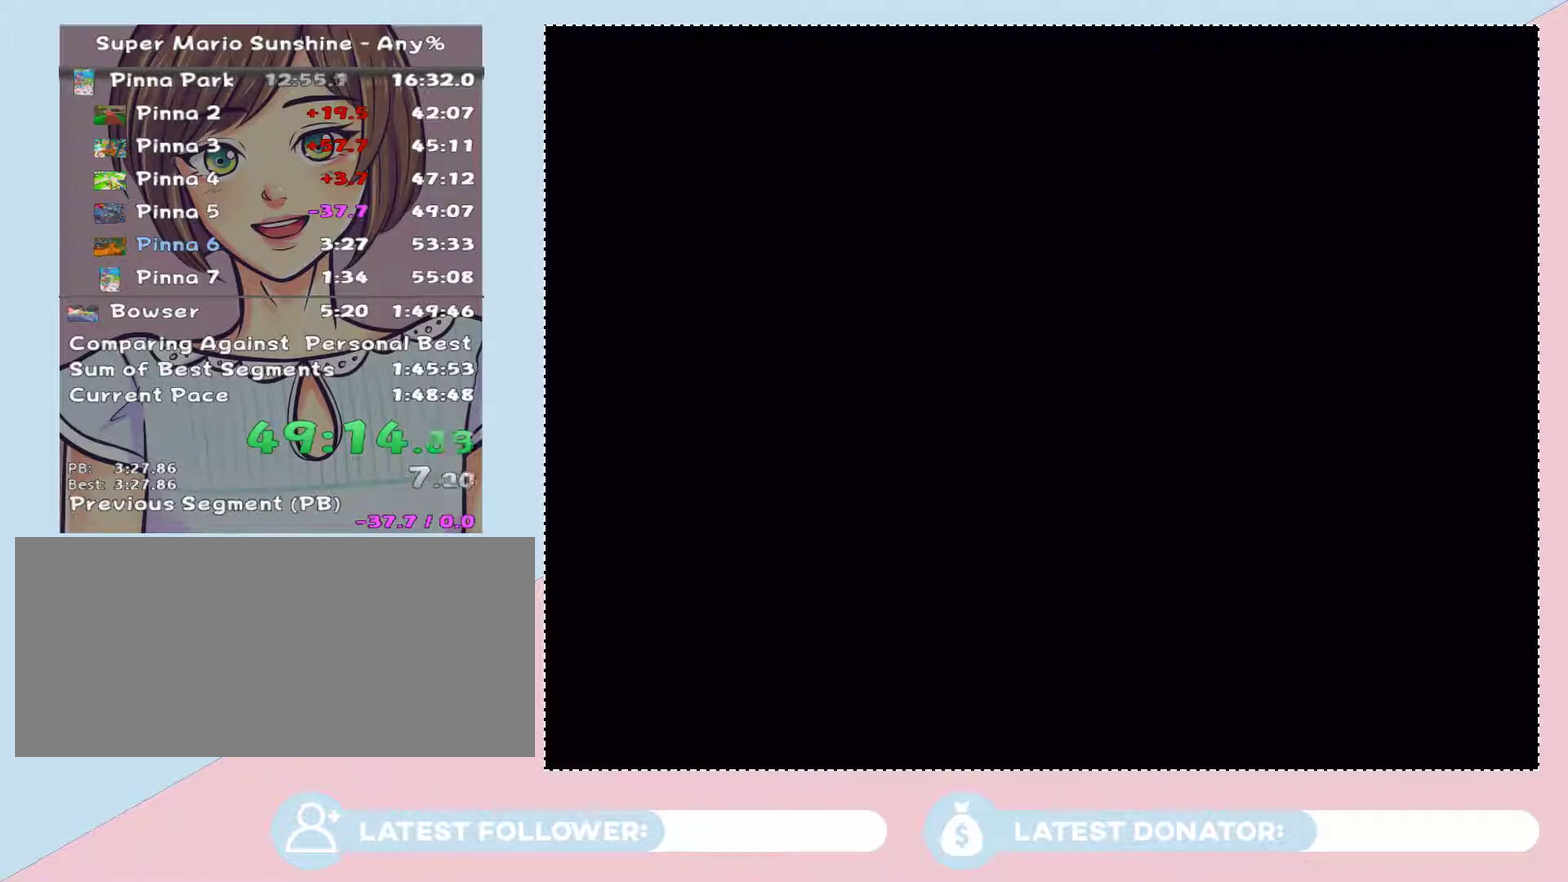
{"buttons": ["A"], "left_stick": "center", "right_stick": "center", "events": [[17, "A", "up"], [67, "A", "down"], [133, "A", "up"], [200, "A", "down"], [267, "A", "up"], [317, "A", "down"], [383, "A", "up"], [483, "A", "down"]]}
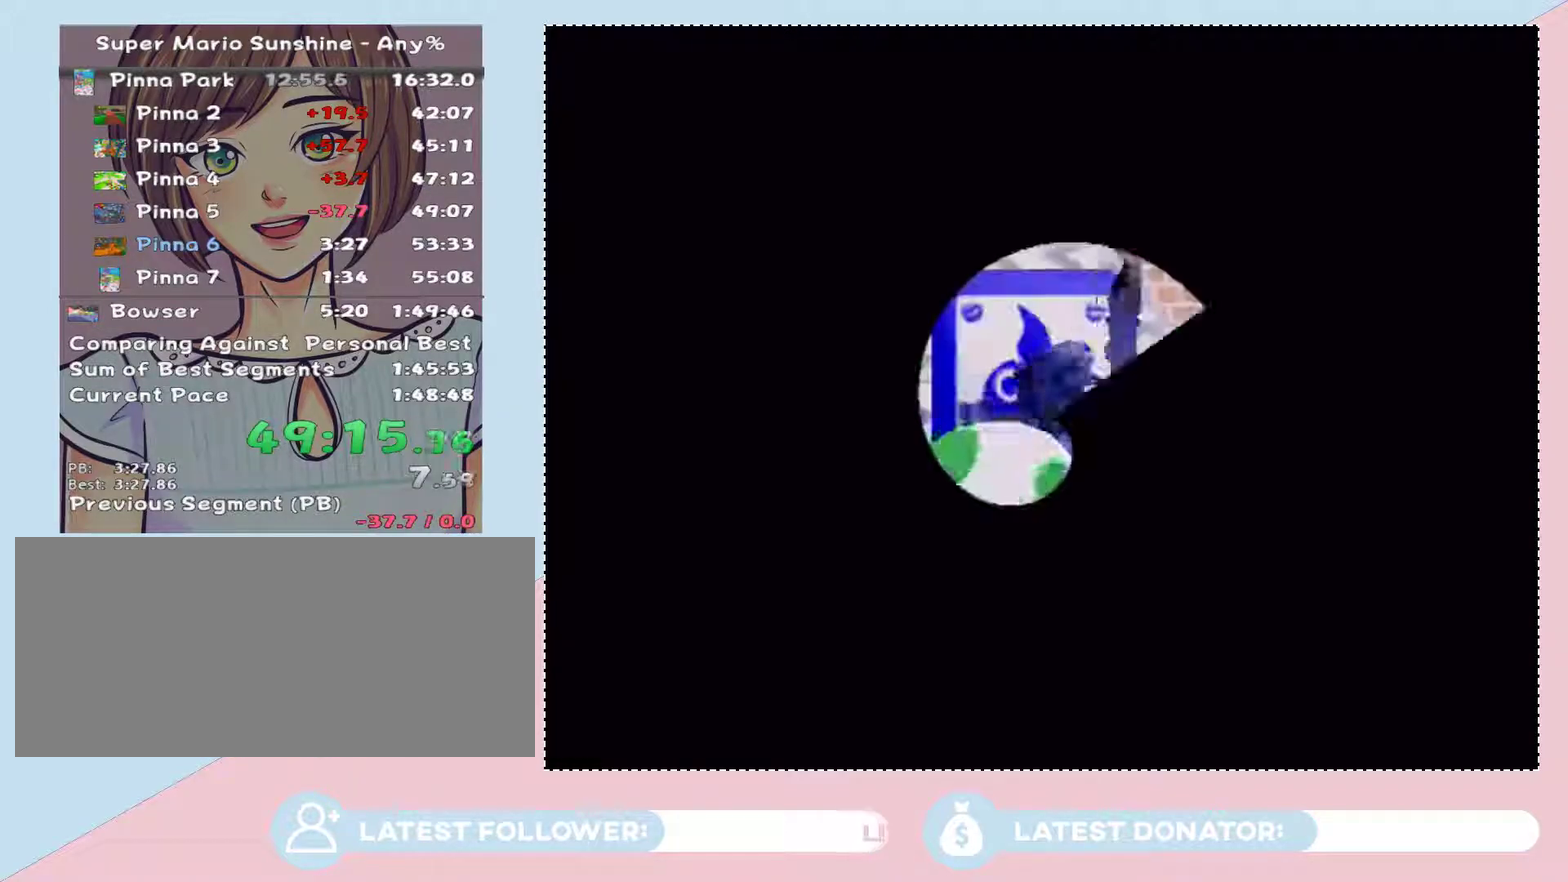
{"buttons": [], "left_stick": "center", "right_stick": "center", "events": [[50, "A", "up"], [233, "A", "down"], [283, "A", "up"], [350, "A", "down"], [450, "A", "up"]]}
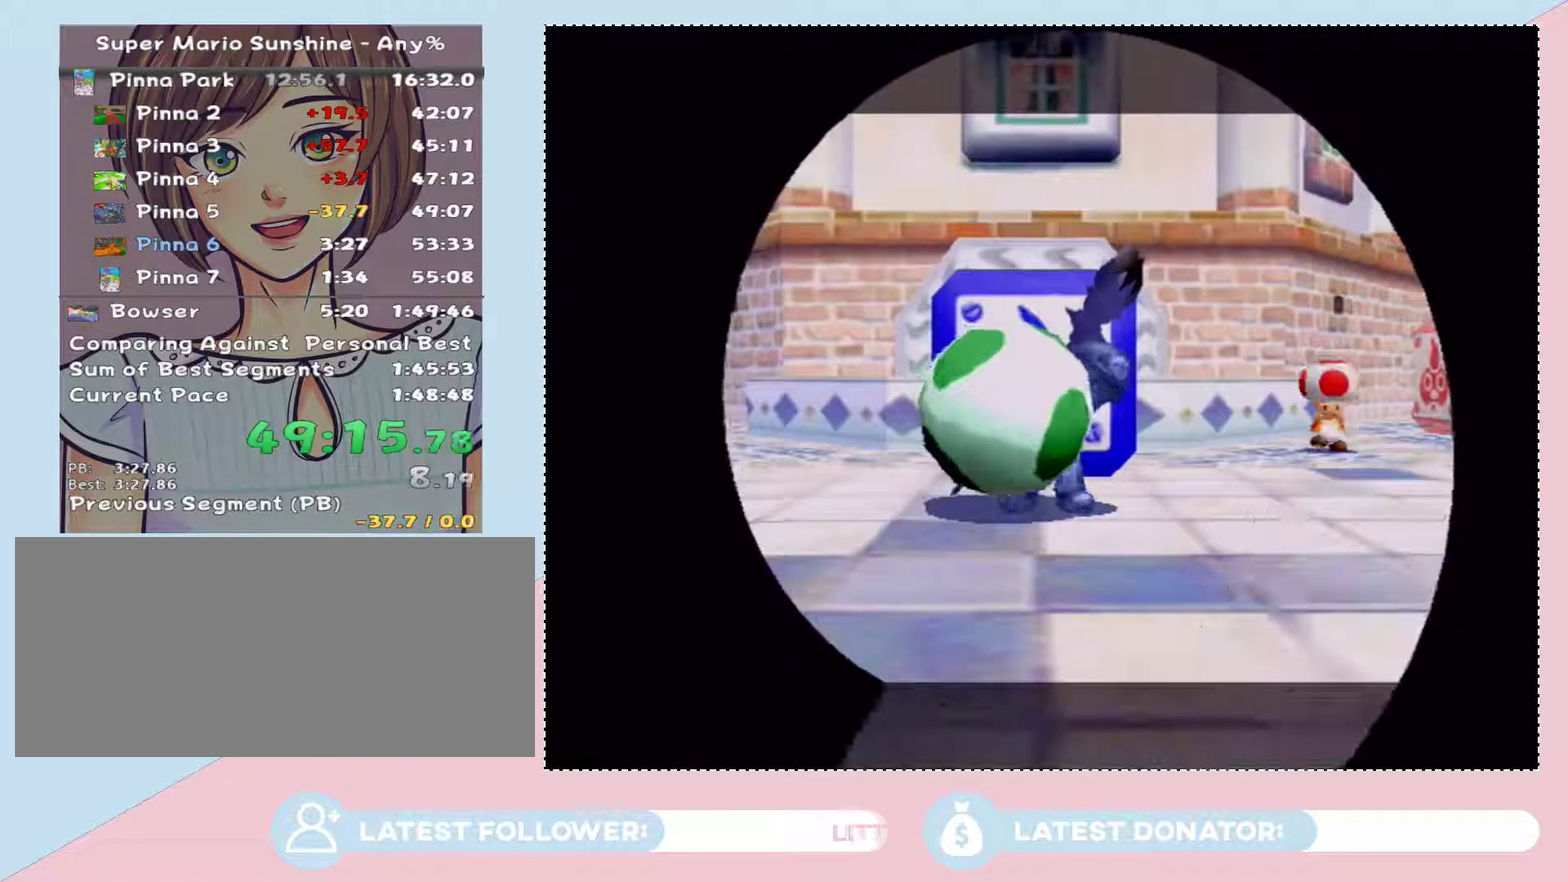
{"buttons": ["A"], "left_stick": "center", "right_stick": "center", "events": [[17, "A", "down"], [67, "A", "up"], [133, "A", "down"], [233, "A", "up"], [283, "A", "down"], [350, "A", "up"], [417, "A", "down"]]}
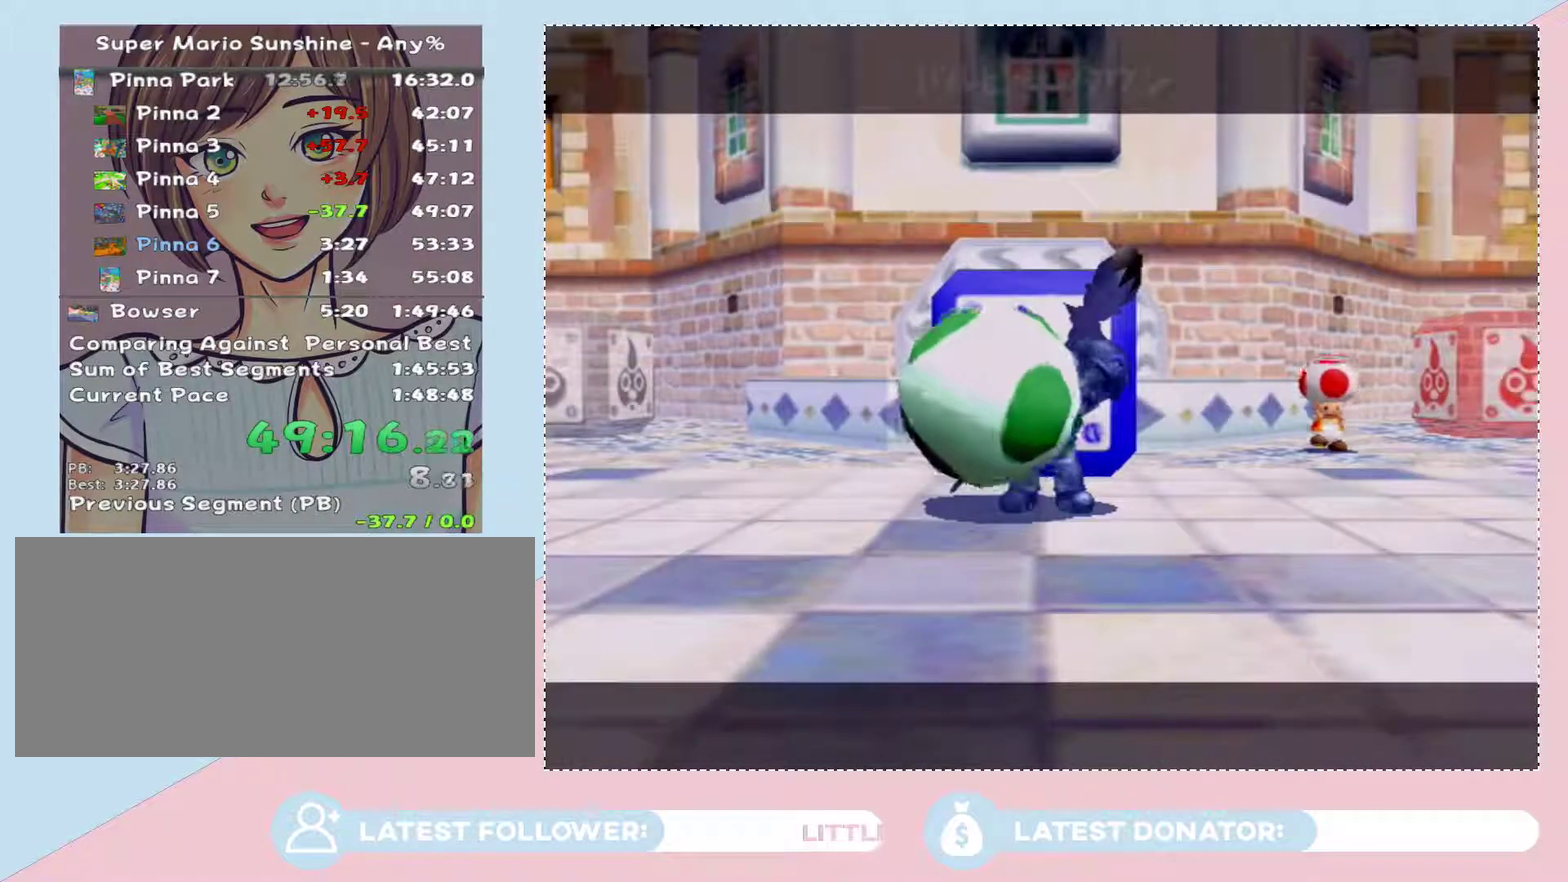
{"buttons": [], "left_stick": "center", "right_stick": "center", "events": [[17, "A", "up"], [67, "A", "down"], [133, "A", "up"], [200, "A", "down"], [283, "A", "up"], [350, "A", "down"], [417, "A", "up"]]}
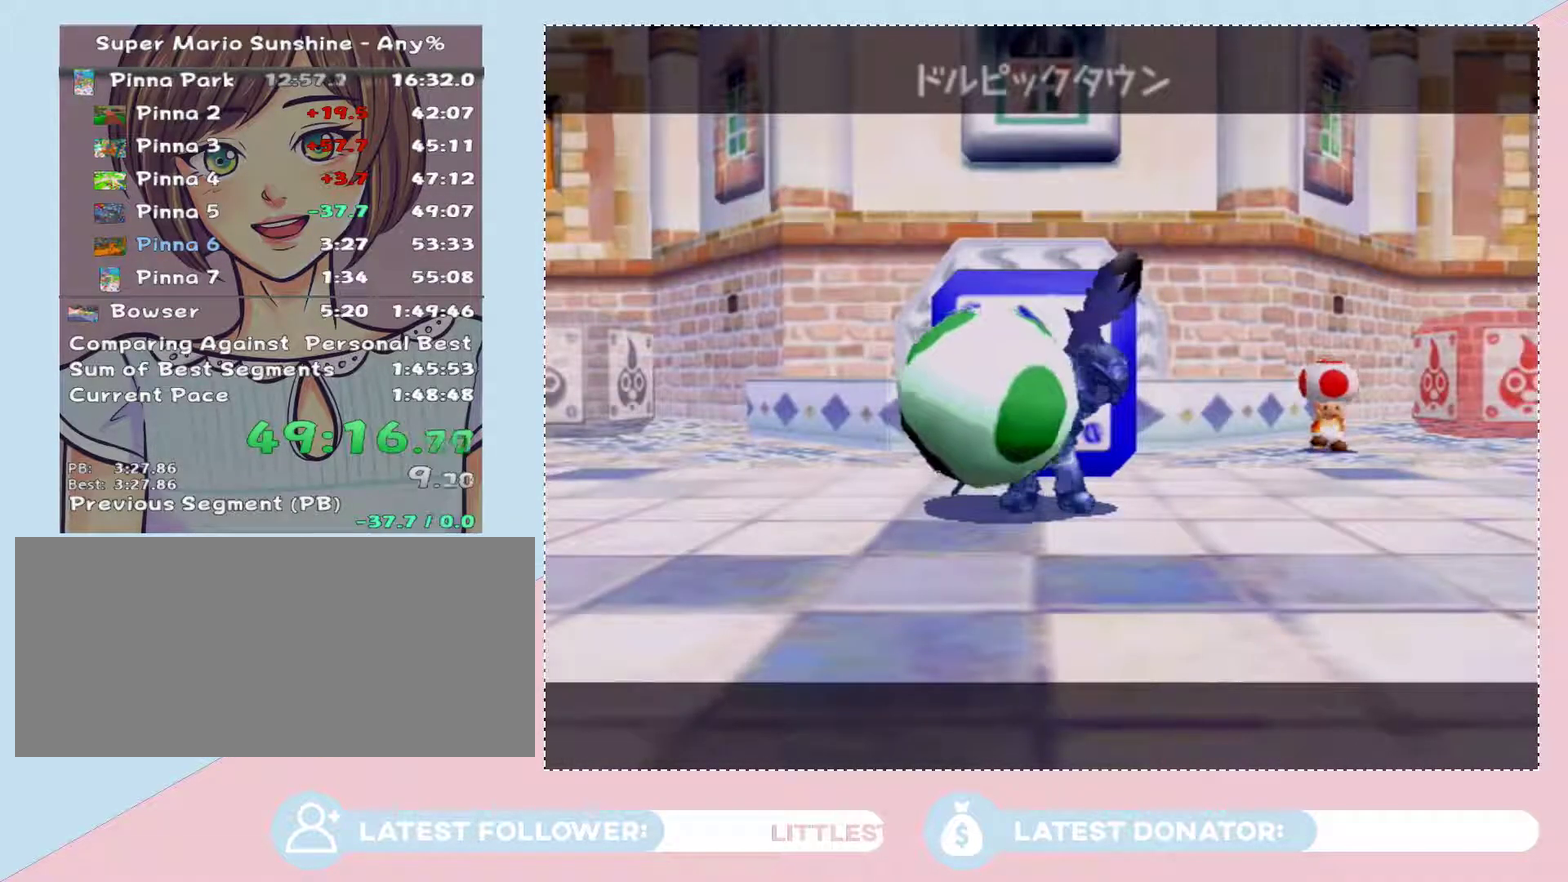
{"buttons": [], "left_stick": "center", "right_stick": "center", "events": [[17, "A", "down"], [67, "A", "up"], [133, "A", "down"], [233, "A", "up"], [283, "A", "down"], [350, "A", "up"], [450, "A", "down"], [500, "A", "up"]]}
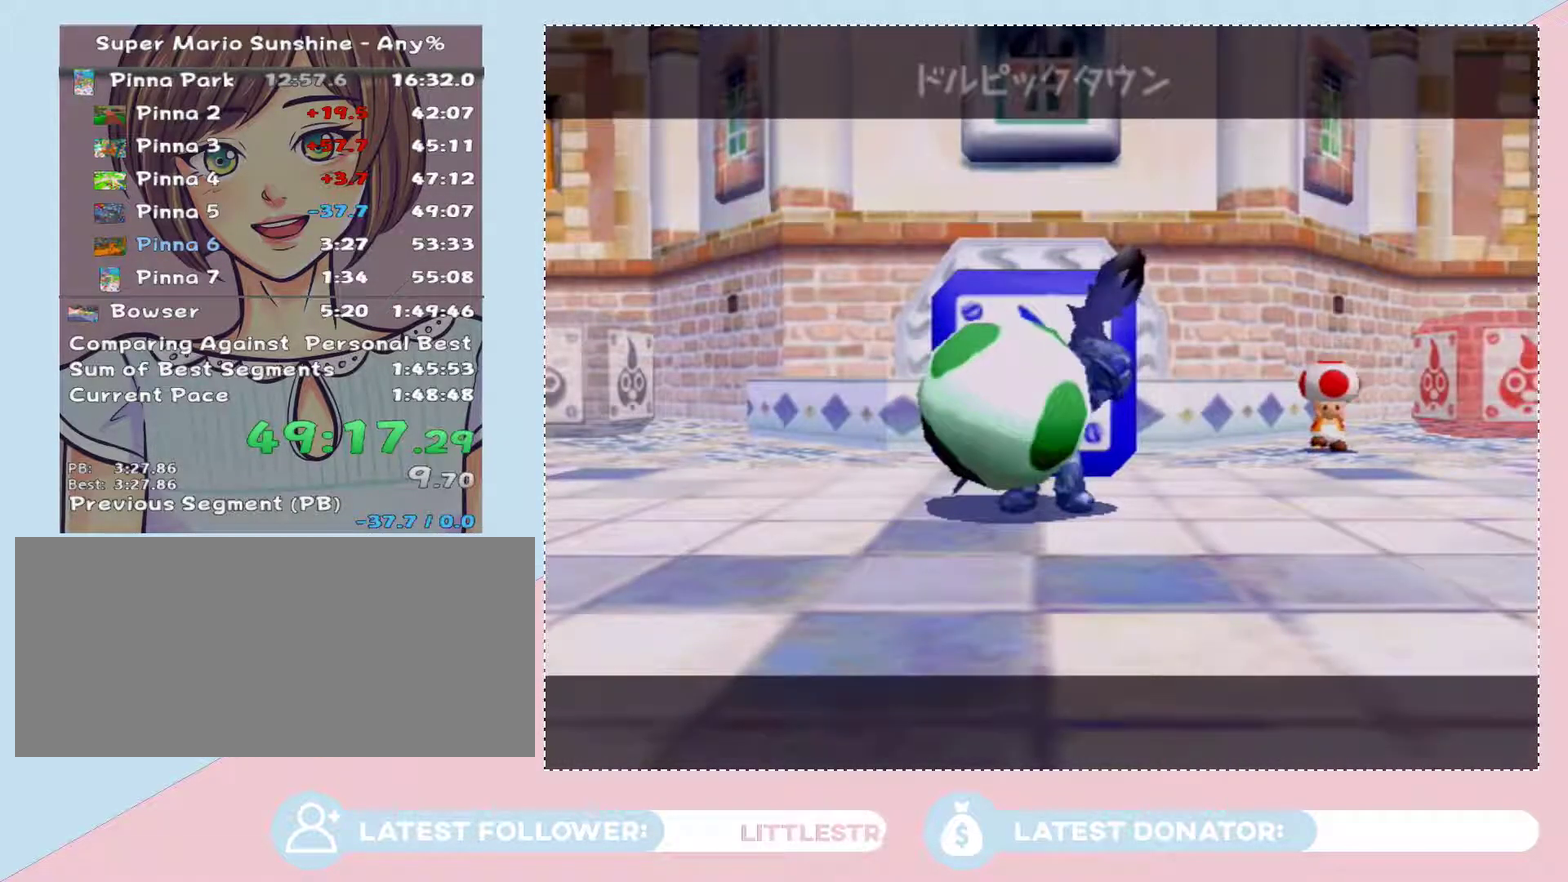
{"buttons": [], "left_stick": "center", "right_stick": "center", "events": [[67, "A", "down"], [133, "A", "up"], [233, "A", "down"], [283, "A", "up"], [350, "A", "down"], [450, "A", "up"]]}
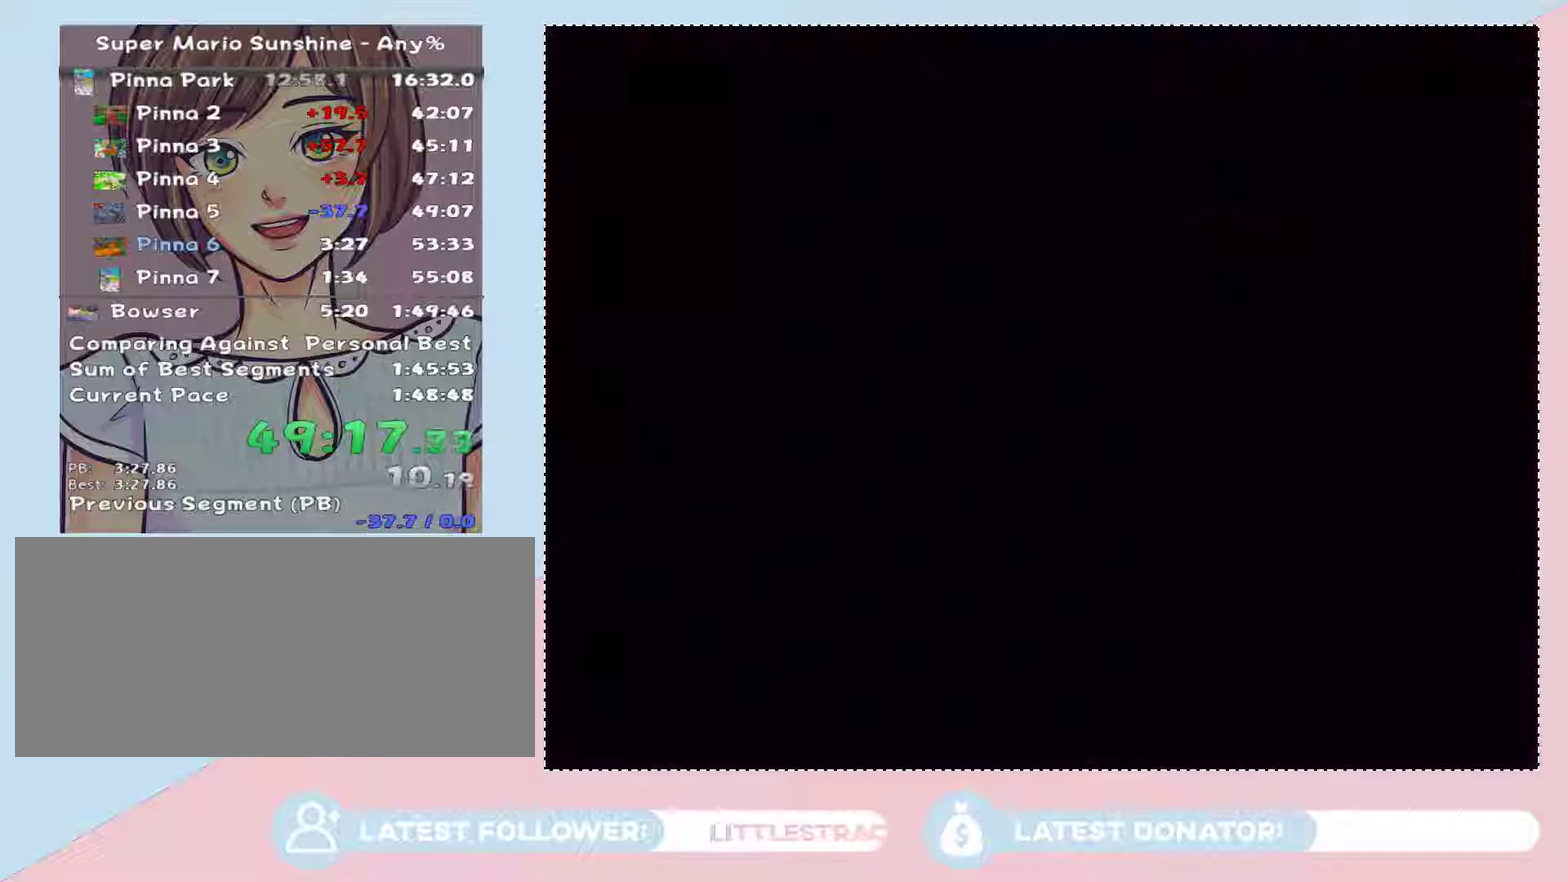
{"buttons": ["A"], "left_stick": "center", "right_stick": "center", "events": [[17, "A", "down"], [67, "A", "up"], [133, "A", "down"], [233, "A", "up"], [450, "A", "down"]]}
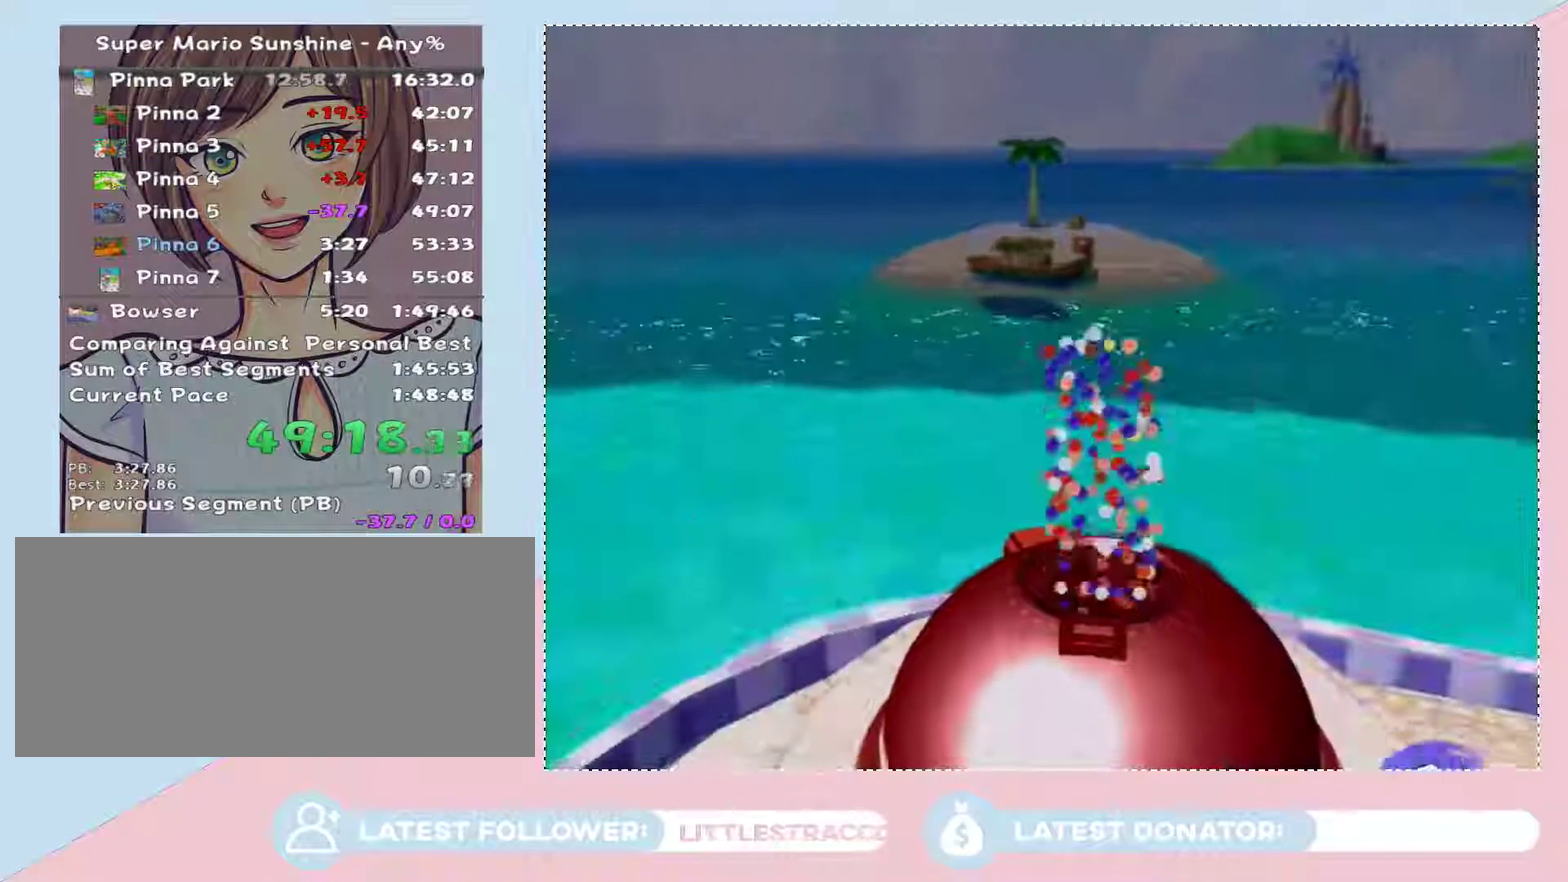
{"buttons": [], "left_stick": "center", "right_stick": "center", "events": [[33, "A", "up"], [100, "A", "down"], [200, "A", "up"], [267, "A", "down"], [317, "A", "up"], [417, "A", "down"], [483, "A", "up"]]}
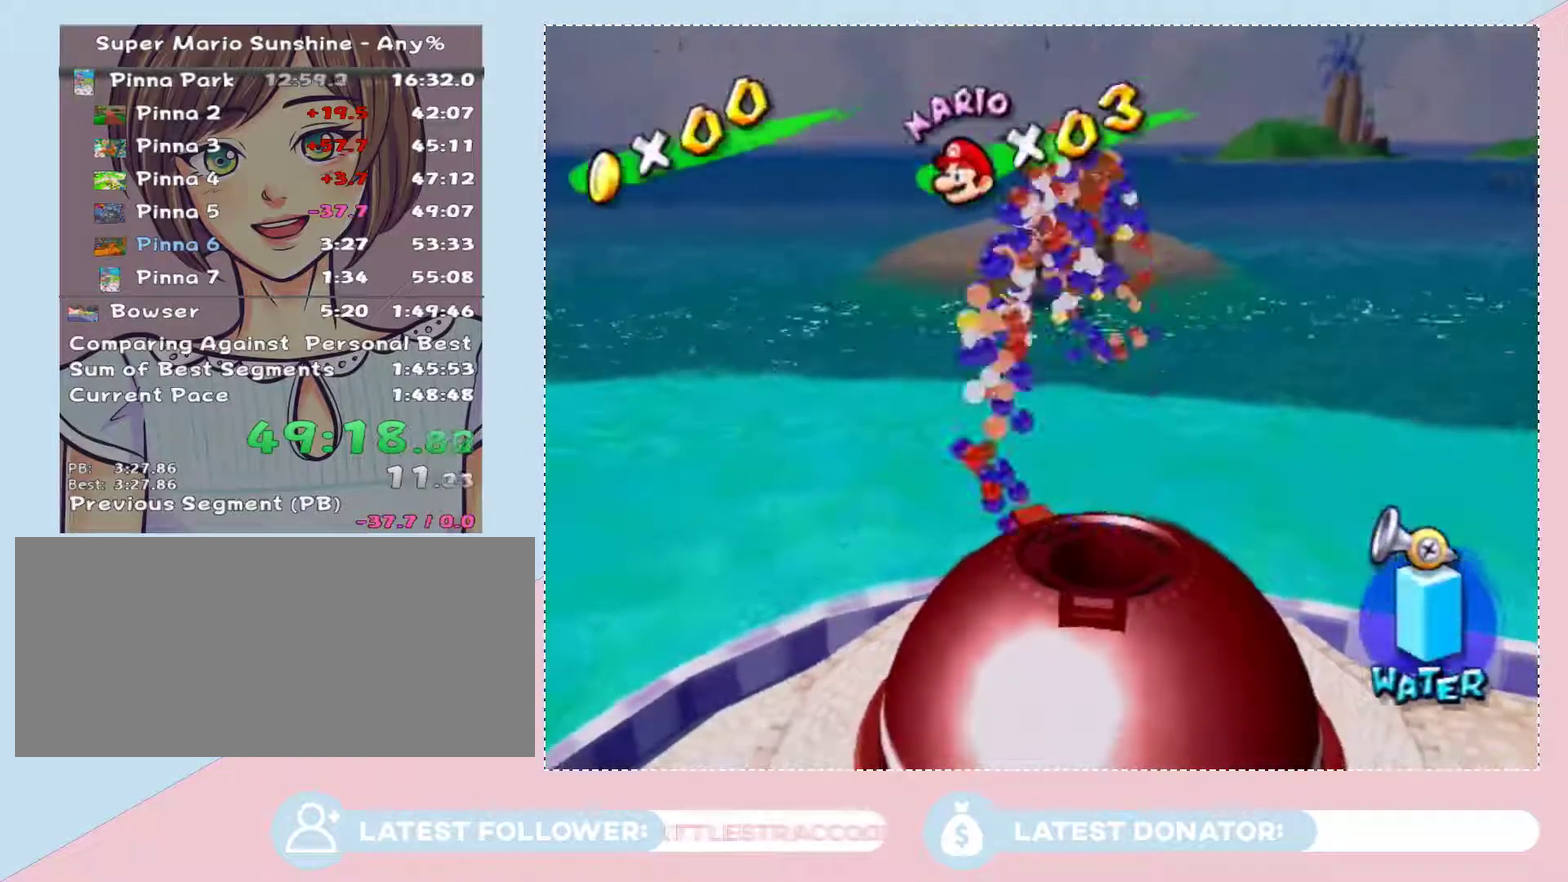
{"buttons": ["A"], "left_stick": "center", "right_stick": "center", "events": [[67, "A", "down"], [167, "A", "up"], [283, "A", "down"], [383, "A", "up"], [500, "A", "down"]]}
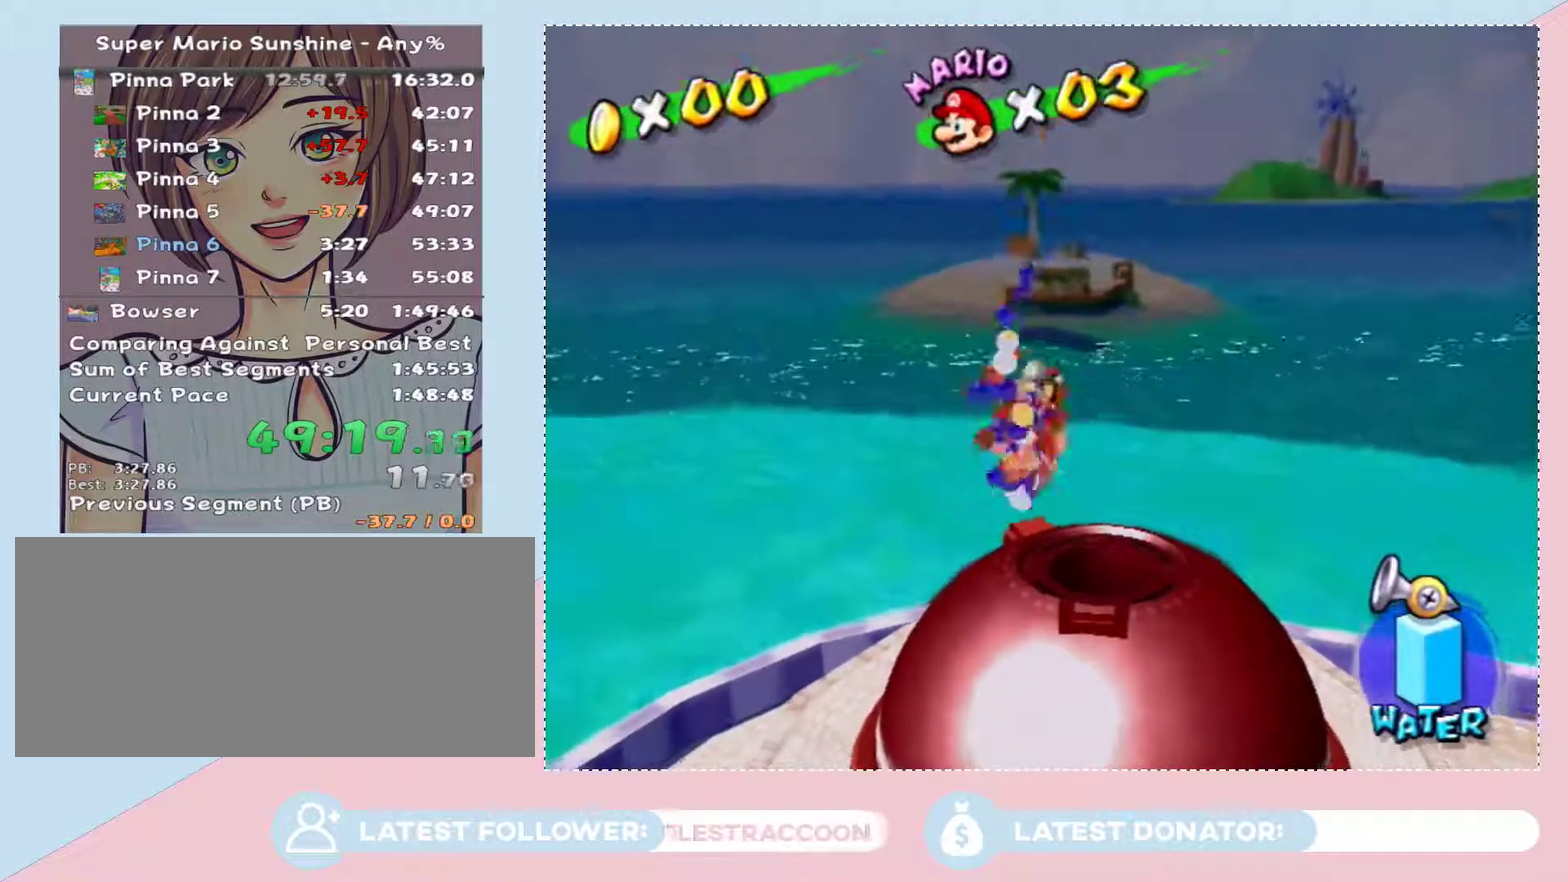
{"buttons": [], "left_stick": "center", "right_stick": "center", "events": [[100, "A", "up"]]}
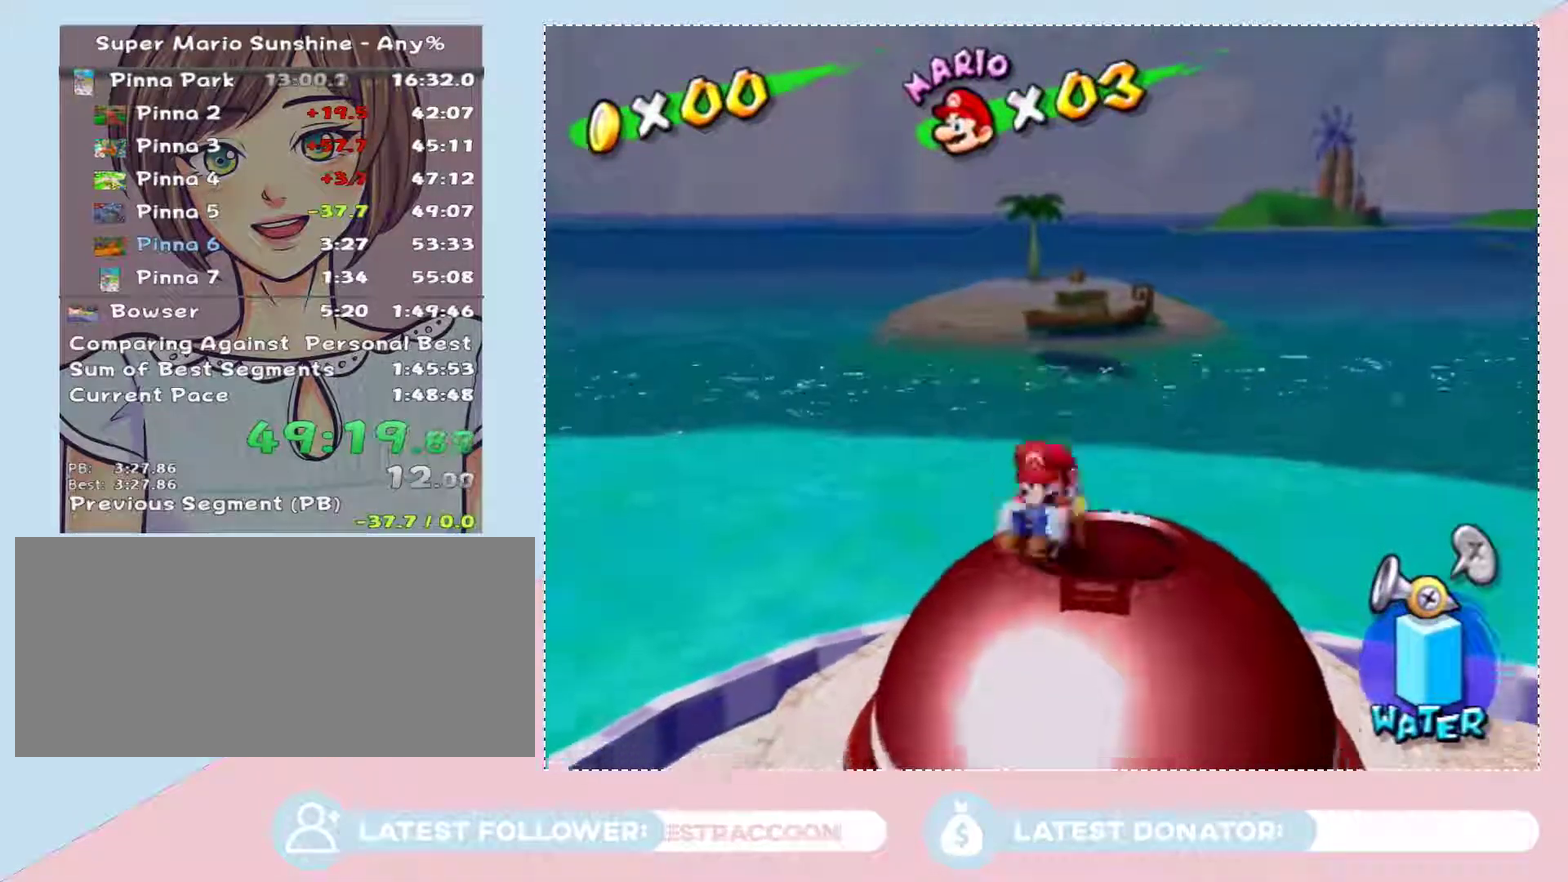
{"buttons": [], "left_stick": "center", "right_stick": "center", "events": []}
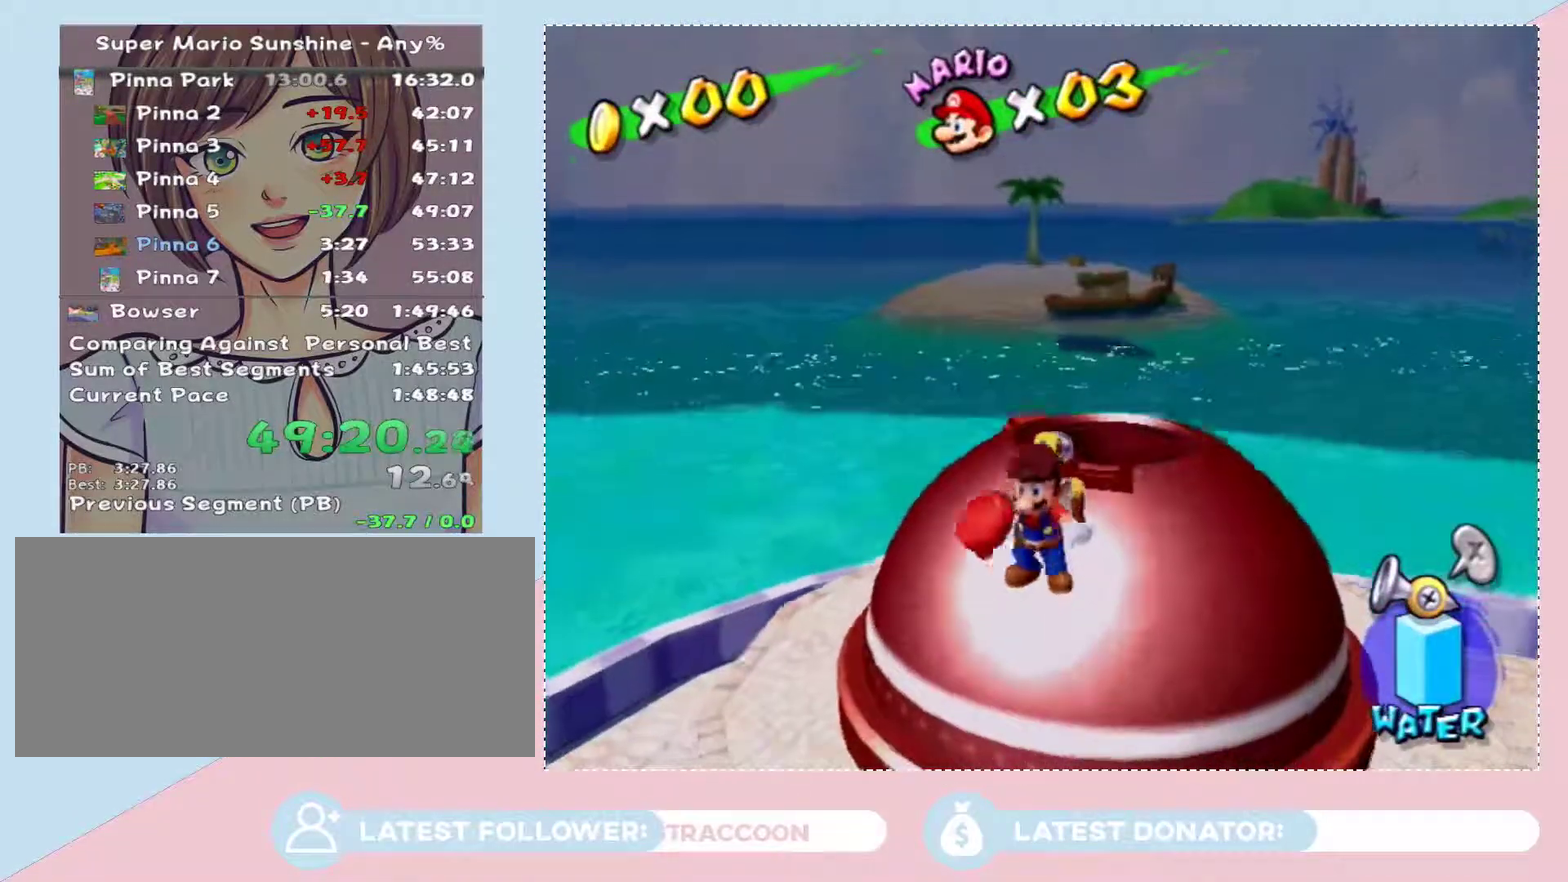
{"buttons": [], "left_stick": "center", "right_stick": "center", "events": [[233, "A", "down"], [350, "A", "up"]]}
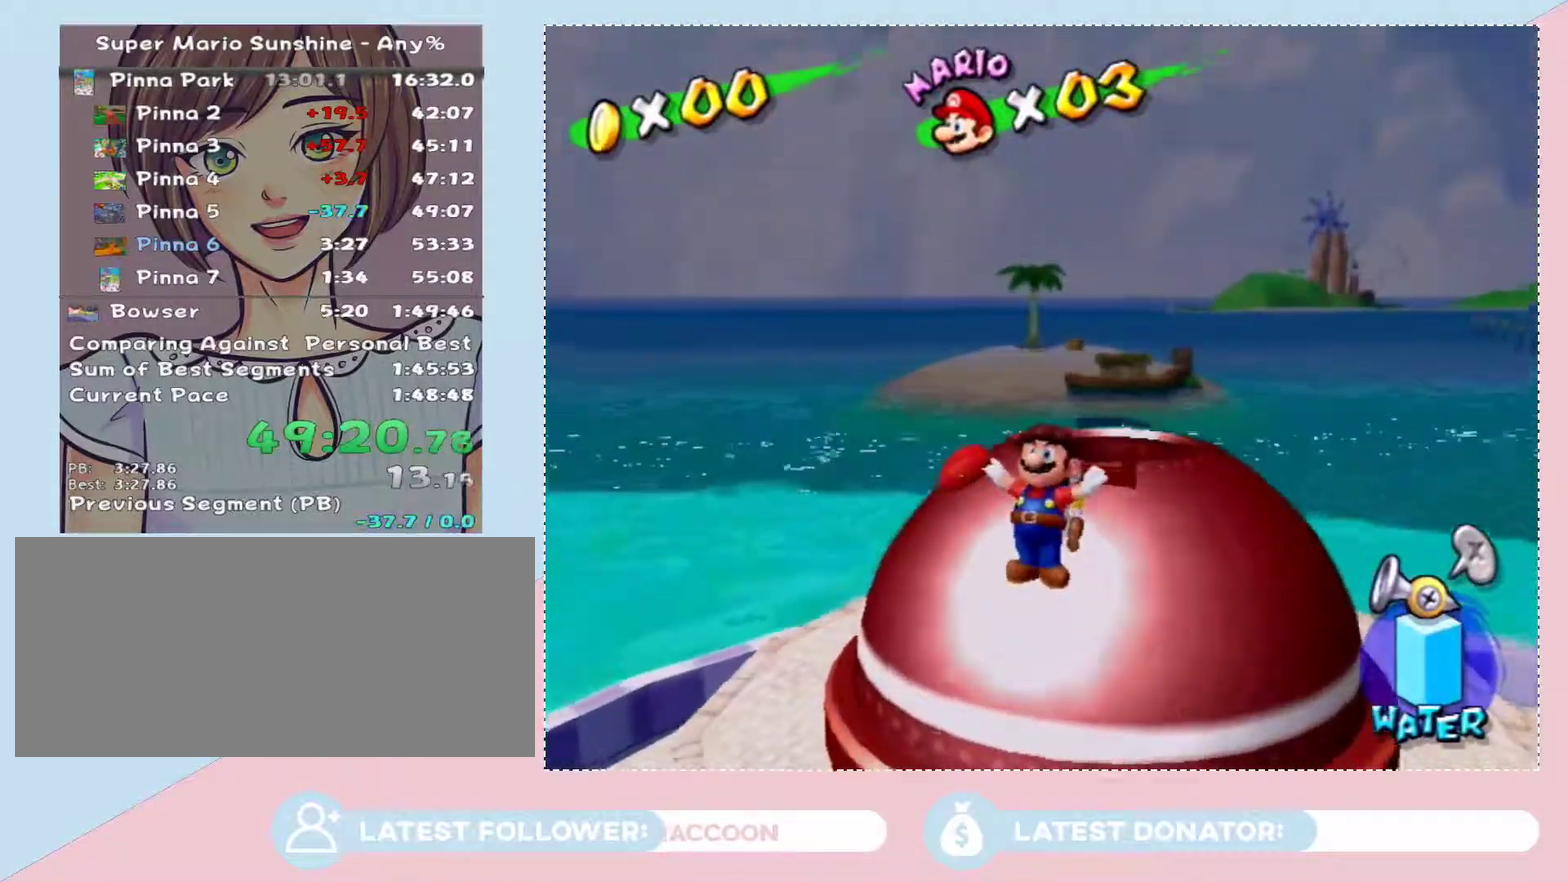
{"buttons": [], "left_stick": "up-right", "right_stick": "center", "events": [[267, "A", "down"], [350, "left_stick", "up-right"], [483, "A", "up"]]}
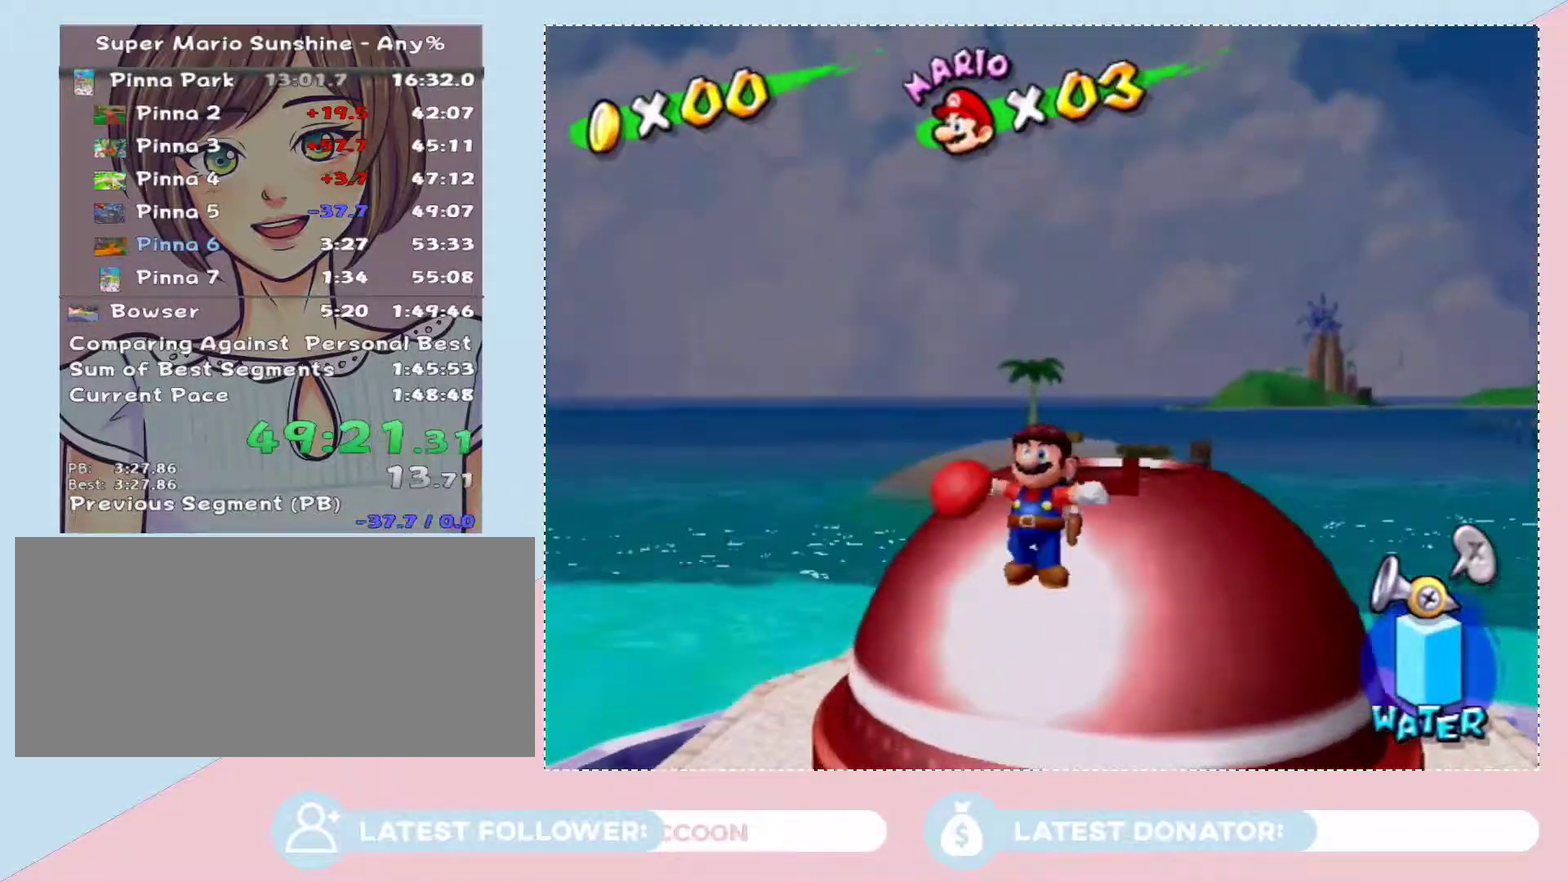
{"buttons": [], "left_stick": "up", "right_stick": "center", "events": [[33, "A", "down"], [200, "A", "up"], [483, "left_stick", "up"]]}
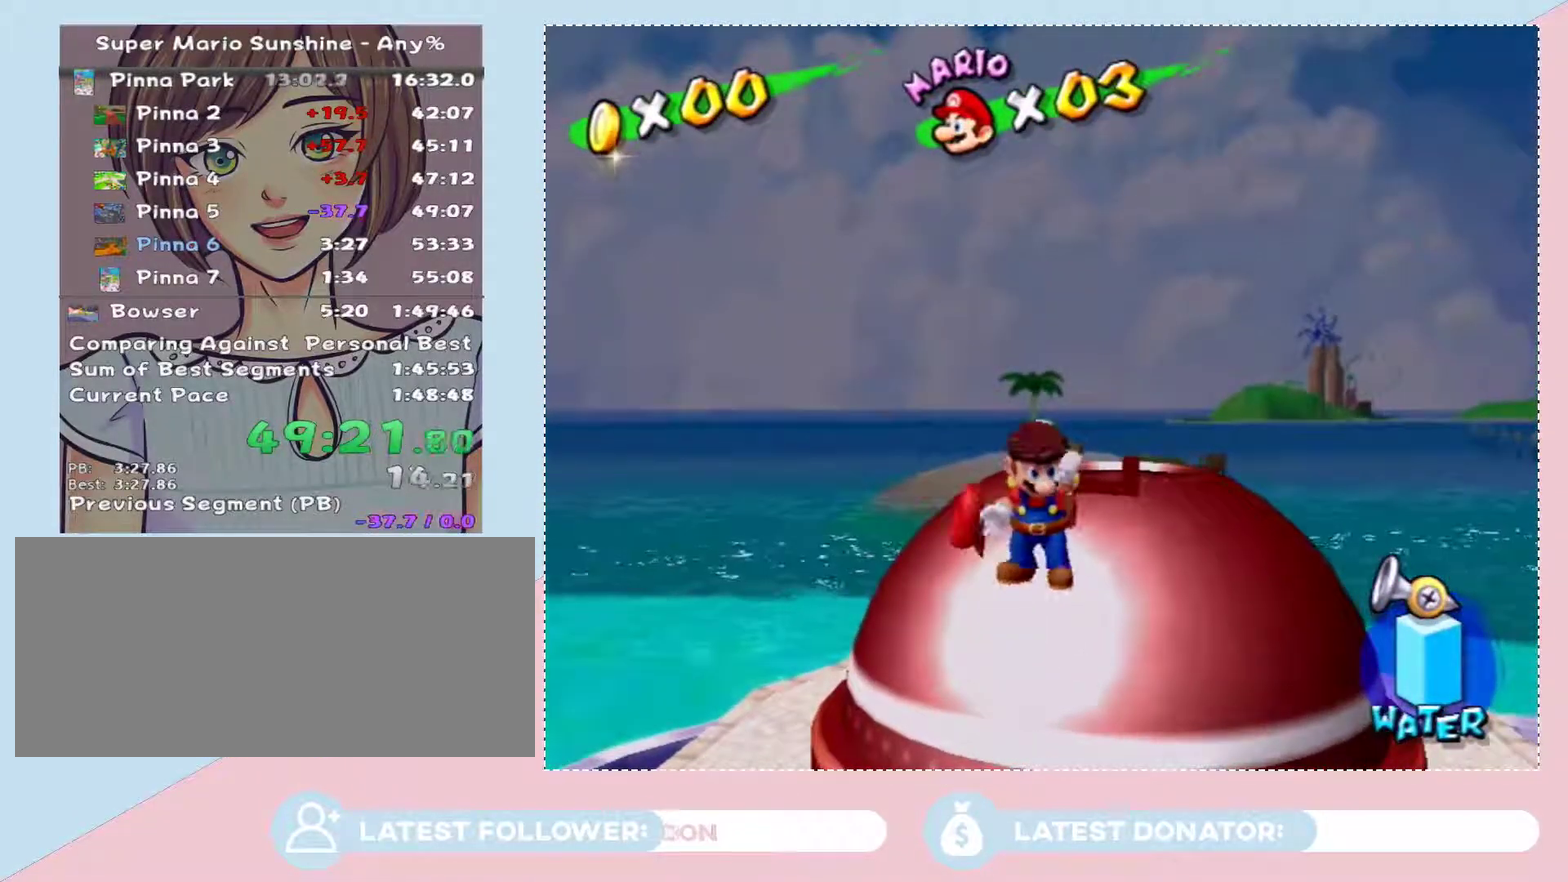
{"buttons": [], "left_stick": "center", "right_stick": "center"}
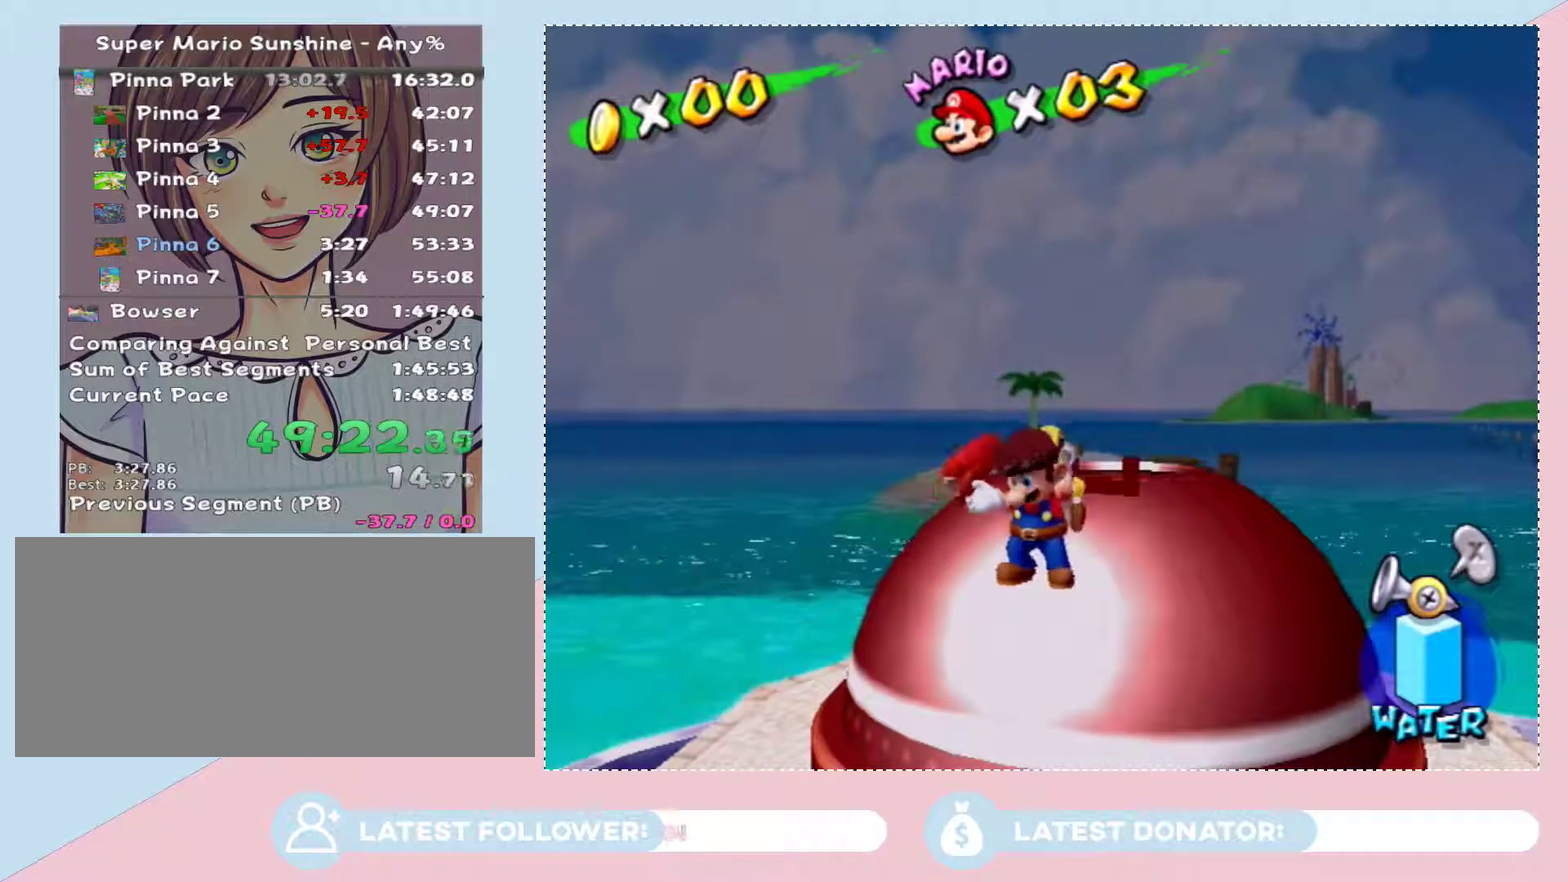
{"buttons": [], "left_stick": "up-right", "right_stick": "center", "events": [[17, "left_stick", "up-right"]]}
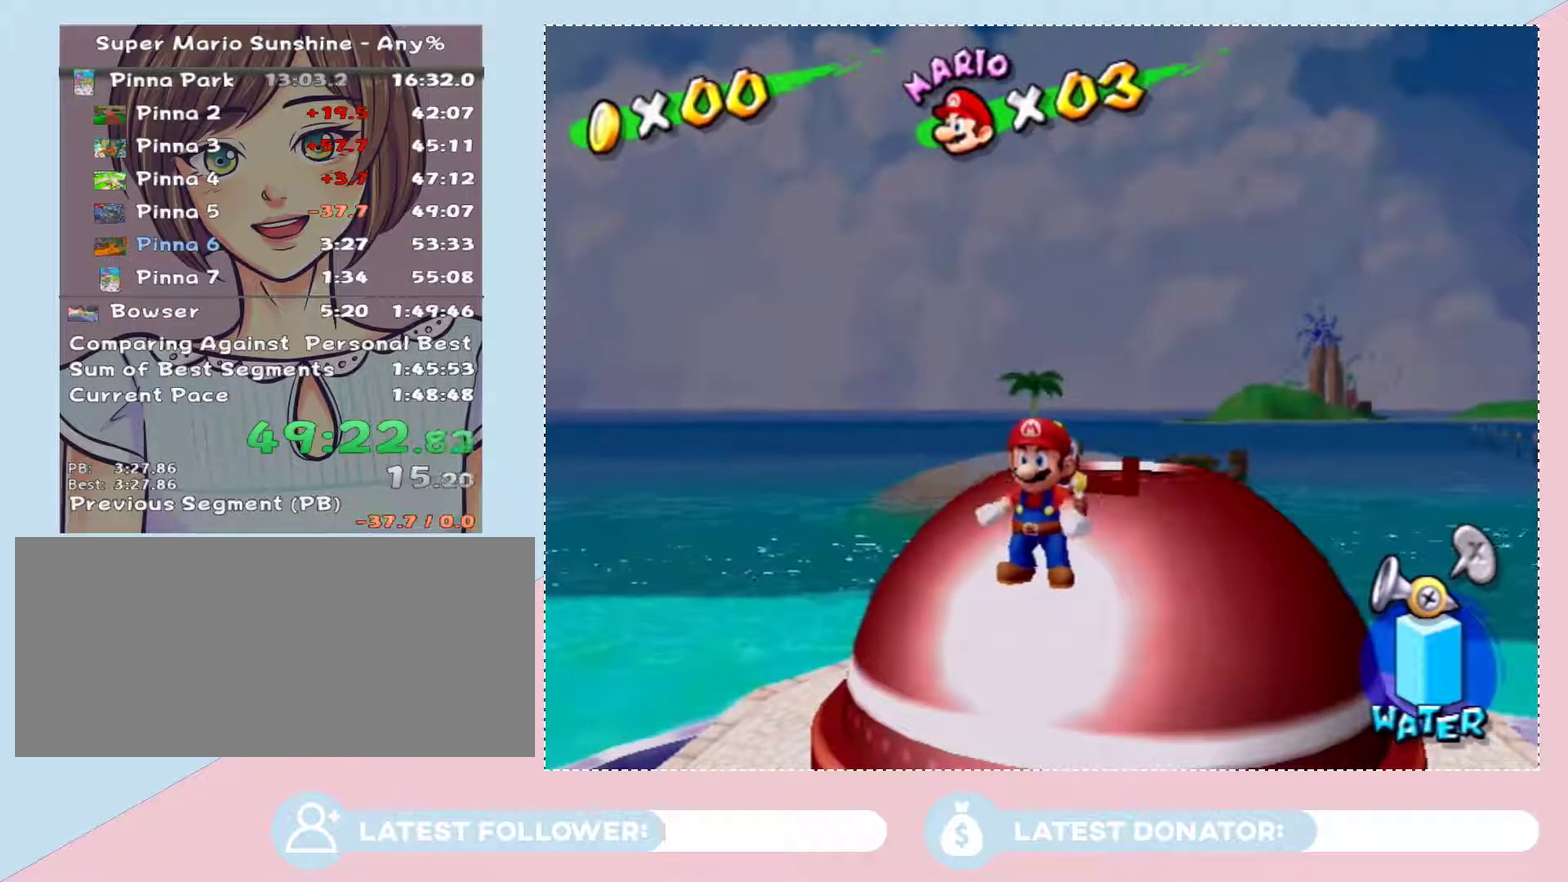
{"buttons": [], "left_stick": "up-right", "right_stick": "center", "events": []}
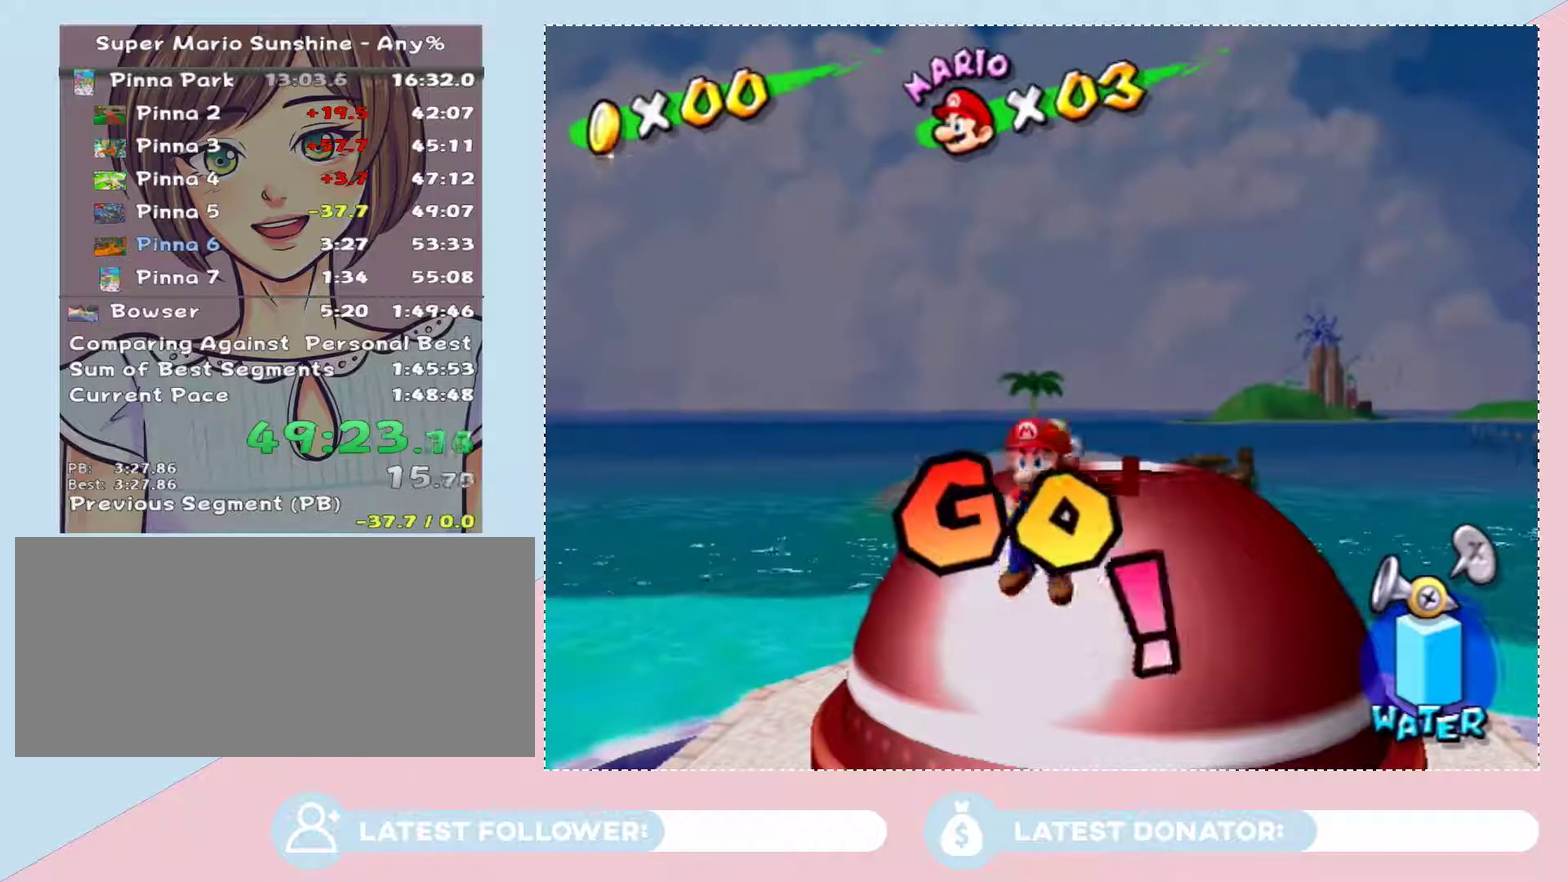
{"buttons": [], "left_stick": "center", "right_stick": "center", "events": [[350, "left_stick", "center"]]}